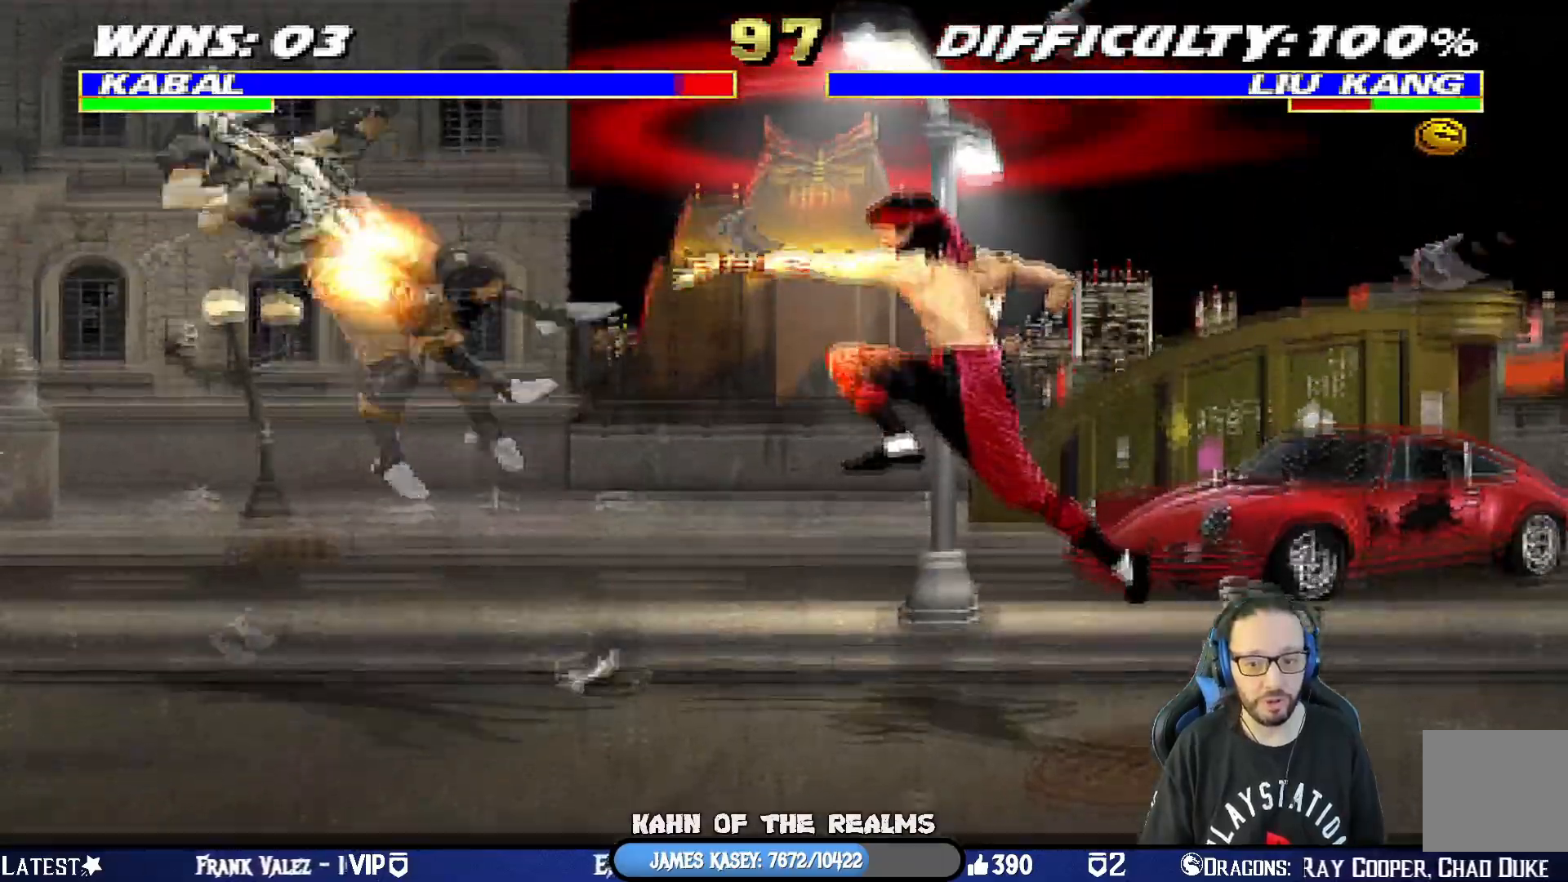
Gameplay with a controller (PlayStation layout); each line is a JSON object with the inputs held at the frame after it. "events" lists button and stick changes between this image and that frame as [ms after this image, input, new state], when the widget could be followed in between.
{"buttons": ["L1", "R1", "DPAD_DOWN", "DPAD_LEFT"], "left_stick": "center", "right_stick": "center", "events": [[33, "DPAD_UP", "up"], [33, "TRIANGLE", "down"], [50, "L1", "up"], [67, "DPAD_RIGHT", "up"], [233, "TRIANGLE", "up"], [317, "DPAD_DOWN", "down"], [333, "DPAD_LEFT", "down"], [333, "L1", "down"], [350, "R1", "down"]]}
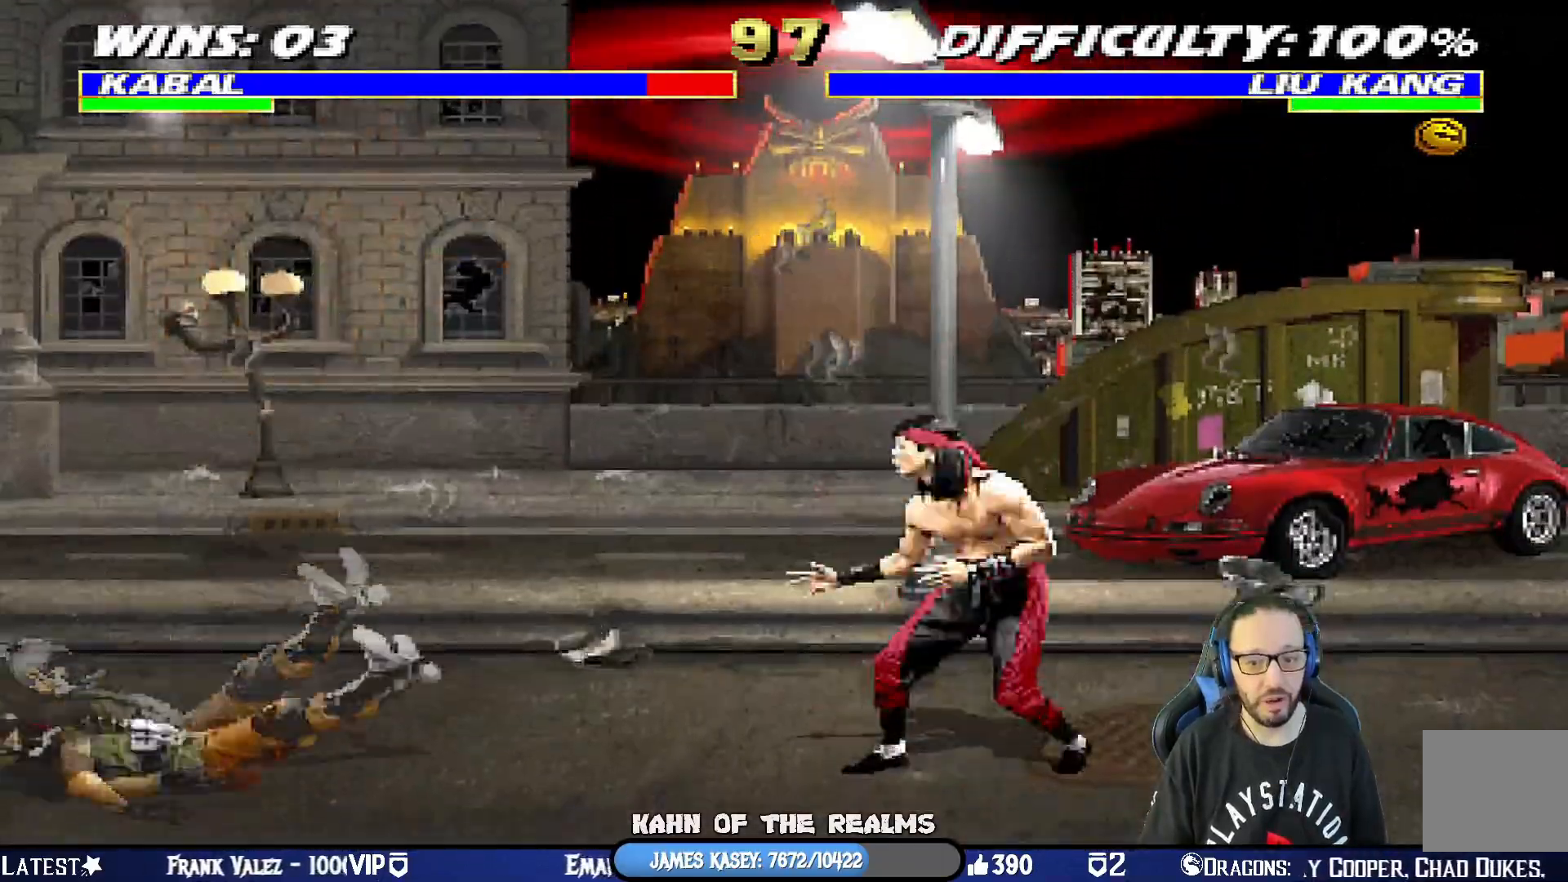
{"buttons": ["L1", "R1", "DPAD_DOWN", "DPAD_LEFT"], "left_stick": "center", "right_stick": "center", "events": []}
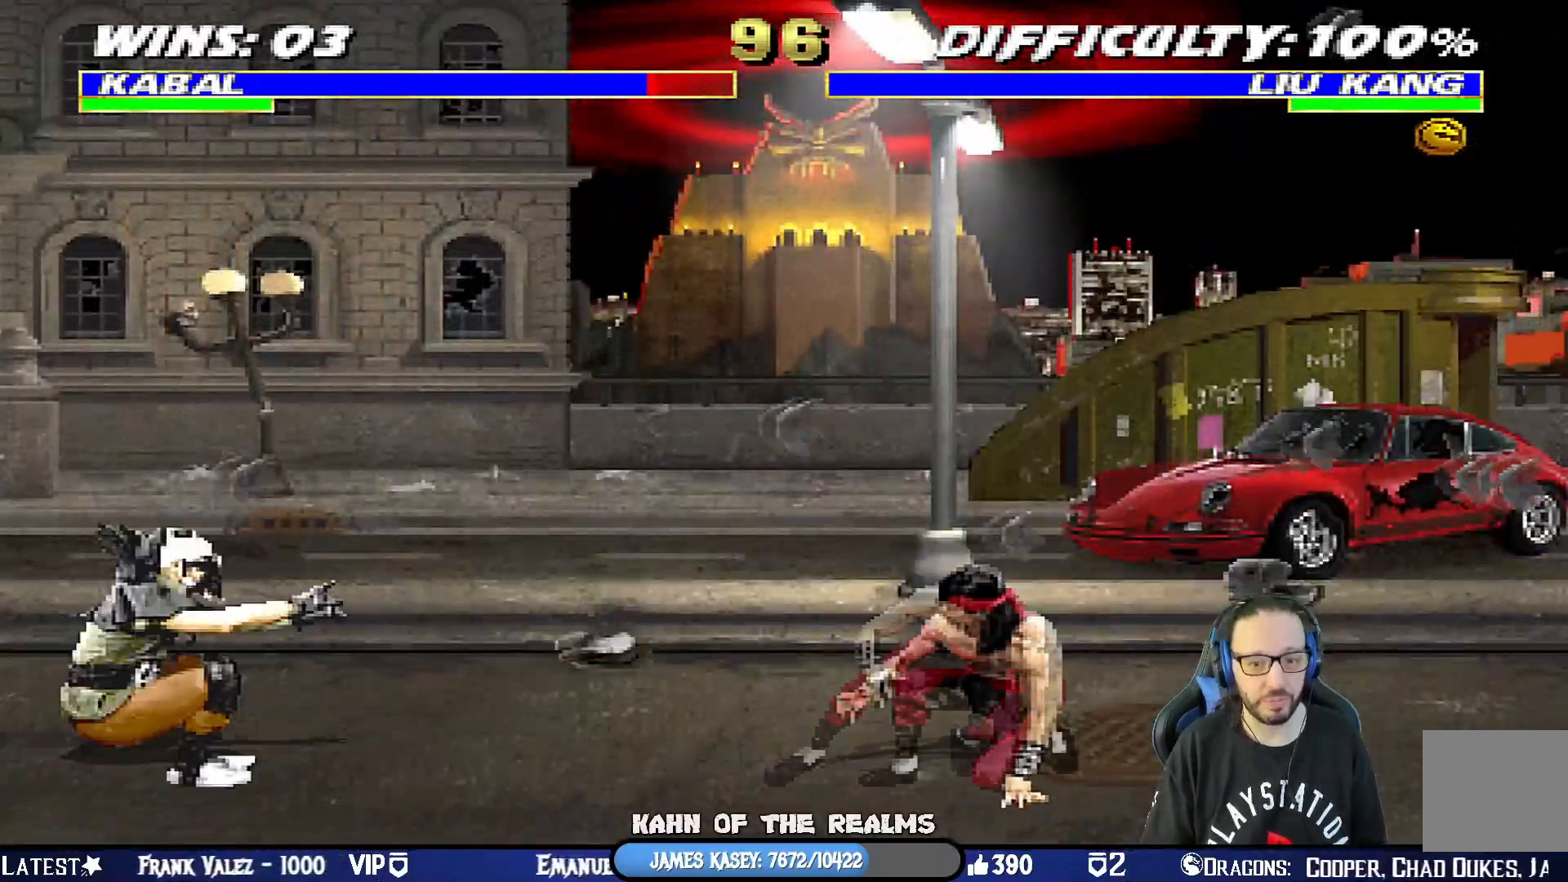
{"buttons": ["L1", "DPAD_UP", "DPAD_RIGHT"], "left_stick": "center", "right_stick": "center", "events": [[183, "R1", "up"], [200, "DPAD_DOWN", "up"], [200, "DPAD_LEFT", "up"], [233, "L1", "up"], [367, "DPAD_RIGHT", "down"], [367, "DPAD_UP", "down"], [367, "L1", "down"]]}
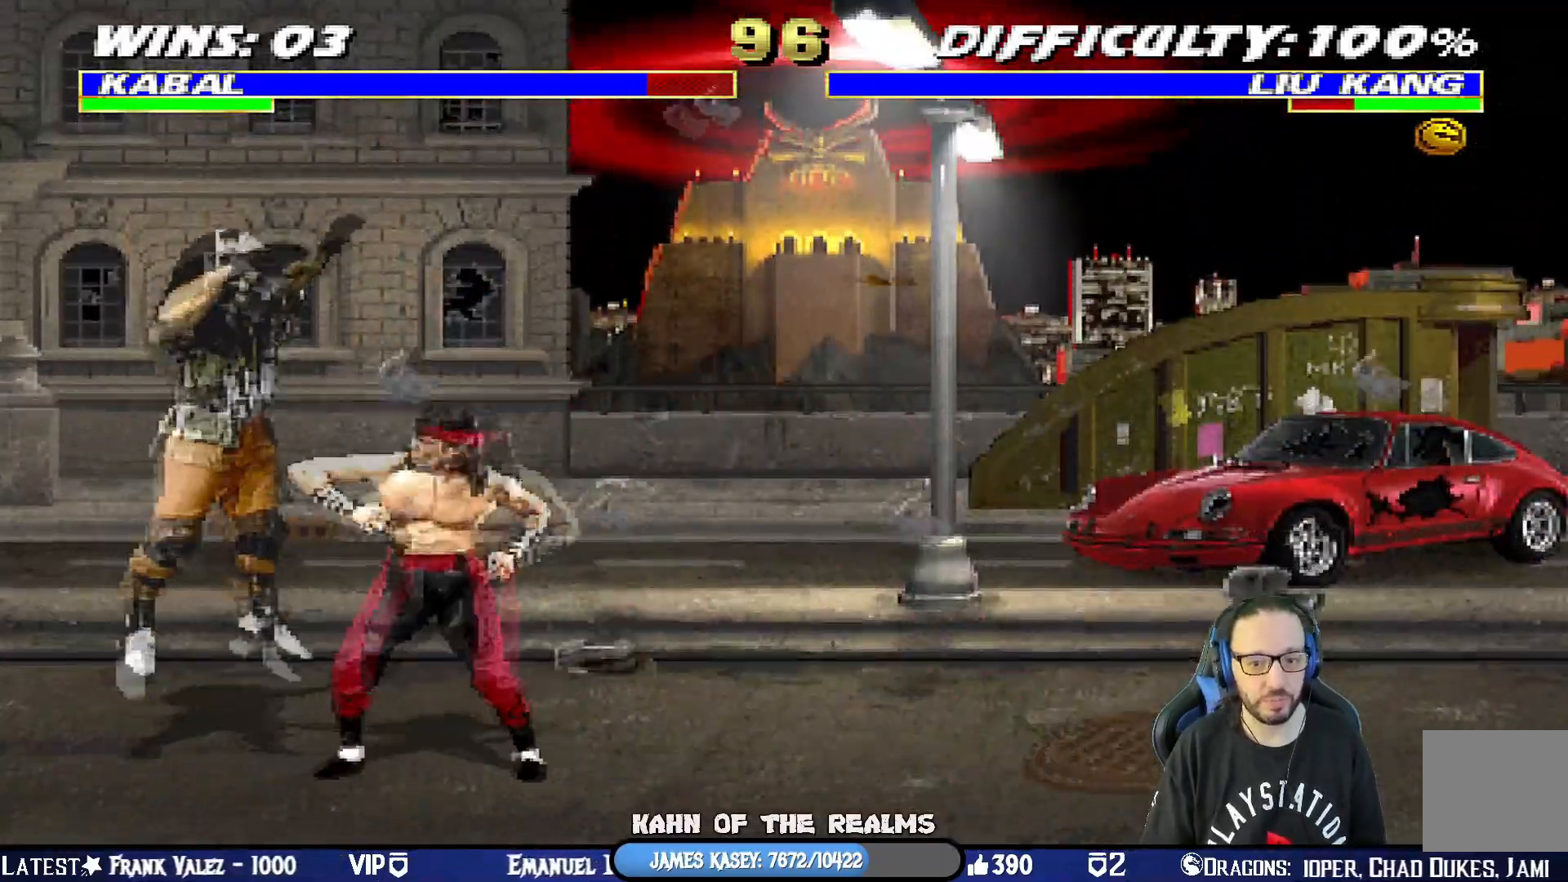
{"buttons": ["SQUARE", "L1", "R1", "DPAD_DOWN", "DPAD_LEFT"], "left_stick": "center", "right_stick": "center", "events": [[201, "DPAD_RIGHT", "up"], [217, "DPAD_UP", "up"], [251, "DPAD_DOWN", "down"], [351, "SQUARE", "down"], [417, "SQUARE", "up"], [451, "DPAD_LEFT", "down"], [451, "R1", "down"], [467, "SQUARE", "down"]]}
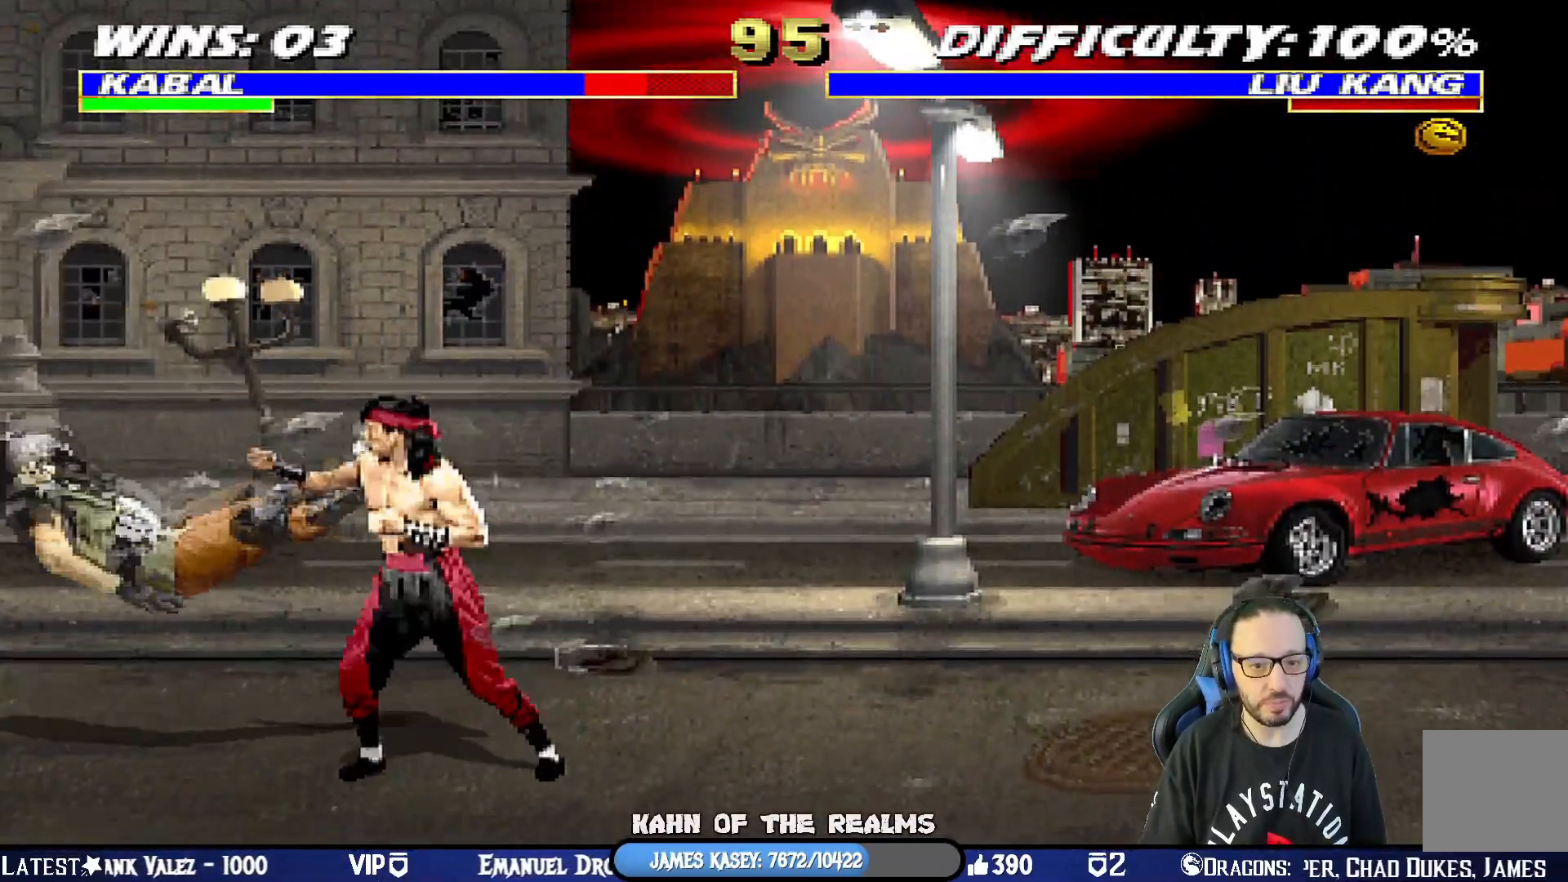
{"buttons": ["L1", "R1", "DPAD_DOWN", "DPAD_LEFT"], "left_stick": "center", "right_stick": "center", "events": [[50, "SQUARE", "up"], [384, "DPAD_LEFT", "up"], [450, "DPAD_LEFT", "down"]]}
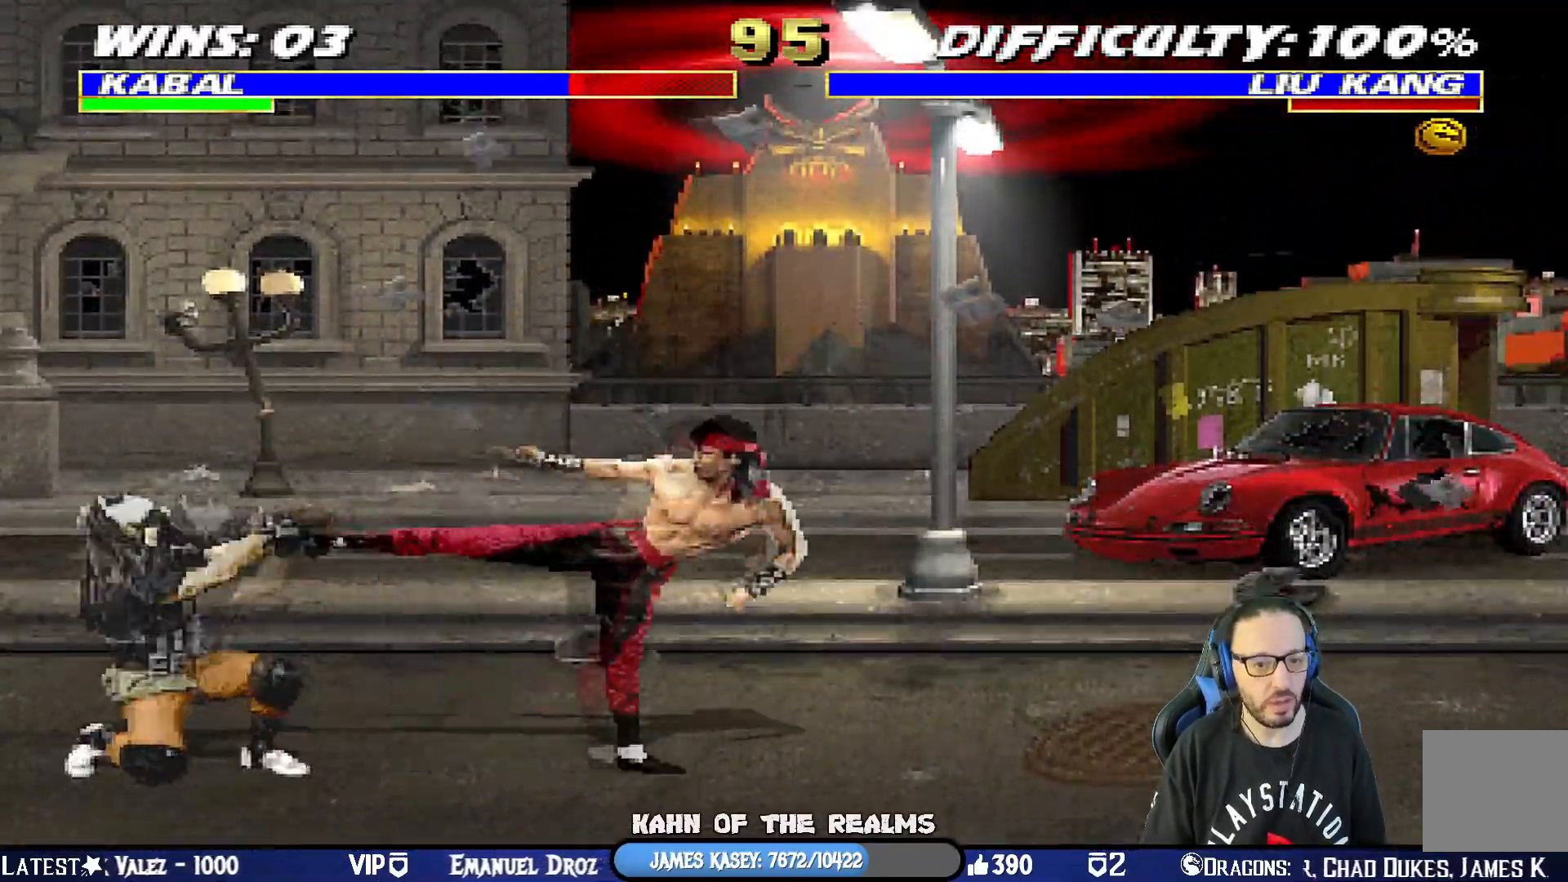
{"buttons": ["L1", "DPAD_UP", "DPAD_RIGHT"], "left_stick": "center", "right_stick": "center", "events": [[200, "DPAD_LEFT", "up"], [217, "DPAD_DOWN", "up"], [251, "R1", "up"], [301, "DPAD_RIGHT", "down"], [334, "DPAD_UP", "down"]]}
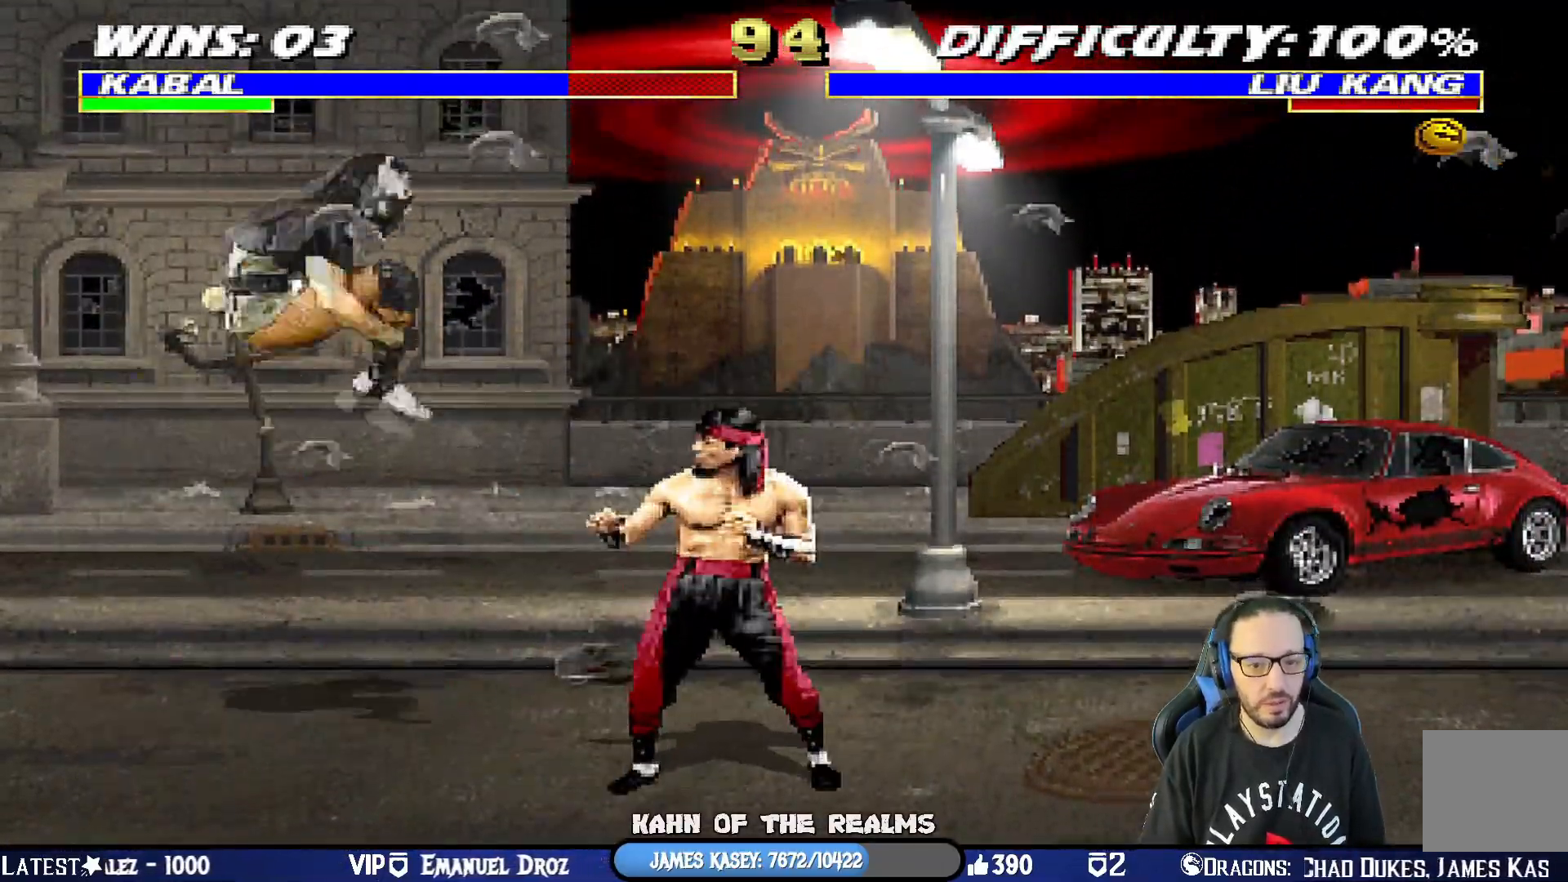
{"buttons": ["L1", "DPAD_DOWN"], "left_stick": "center", "right_stick": "center", "events": [[233, "DPAD_RIGHT", "up"], [233, "DPAD_UP", "up"], [317, "SQUARE", "down"], [333, "DPAD_DOWN", "down"], [450, "SQUARE", "up"]]}
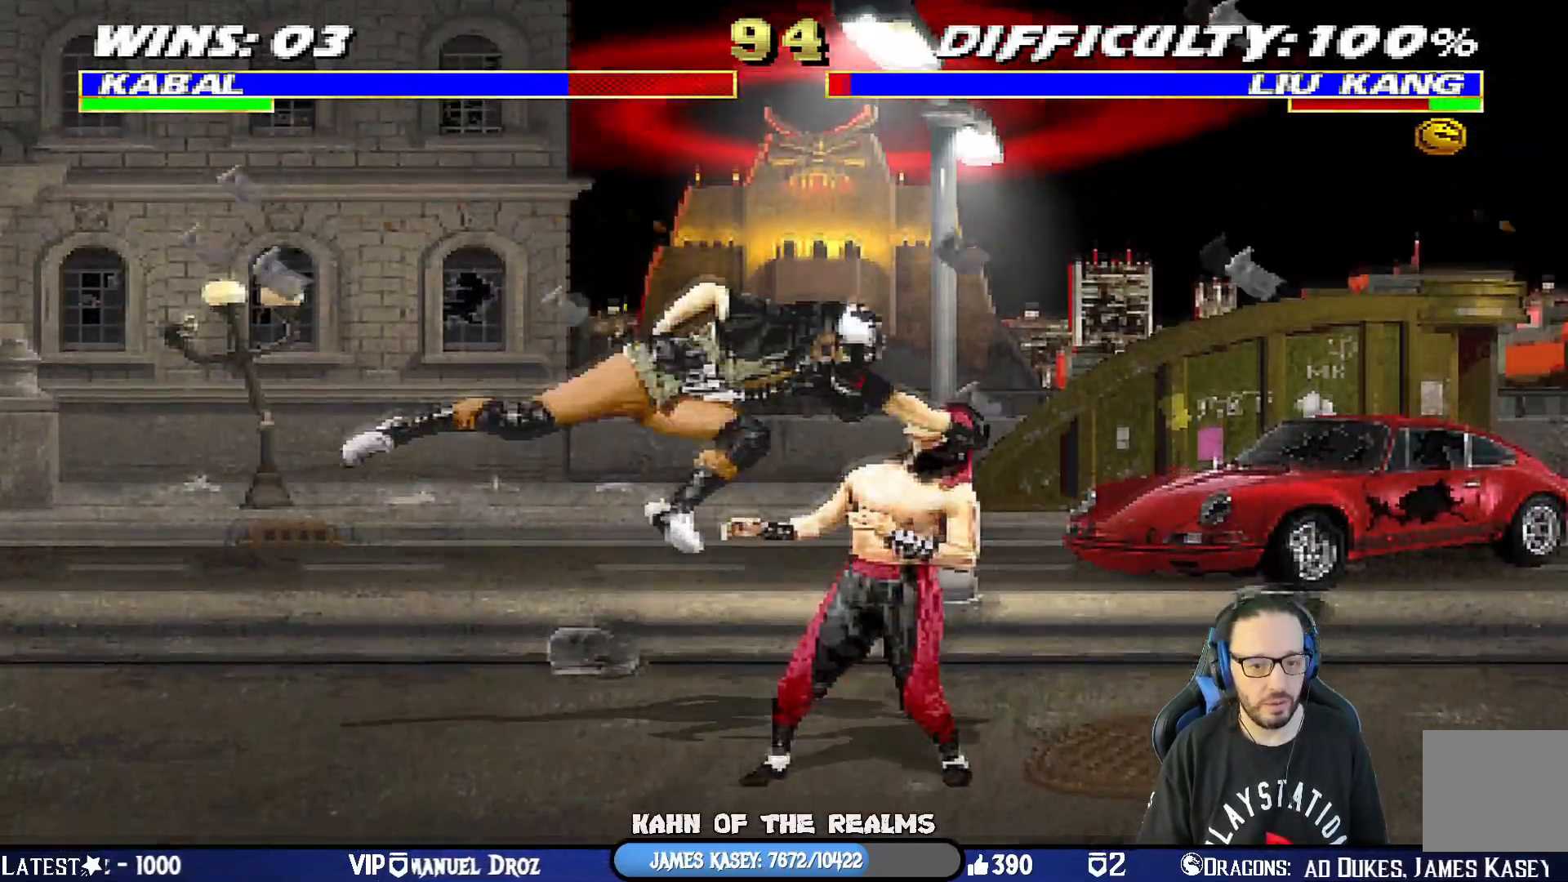
{"buttons": ["SQUARE", "L1", "DPAD_DOWN"], "left_stick": "center", "right_stick": "center", "events": [[34, "SQUARE", "down"], [117, "SQUARE", "up"], [201, "SQUARE", "down"], [284, "SQUARE", "up"], [334, "SQUARE", "down"], [434, "SQUARE", "up"], [501, "SQUARE", "down"]]}
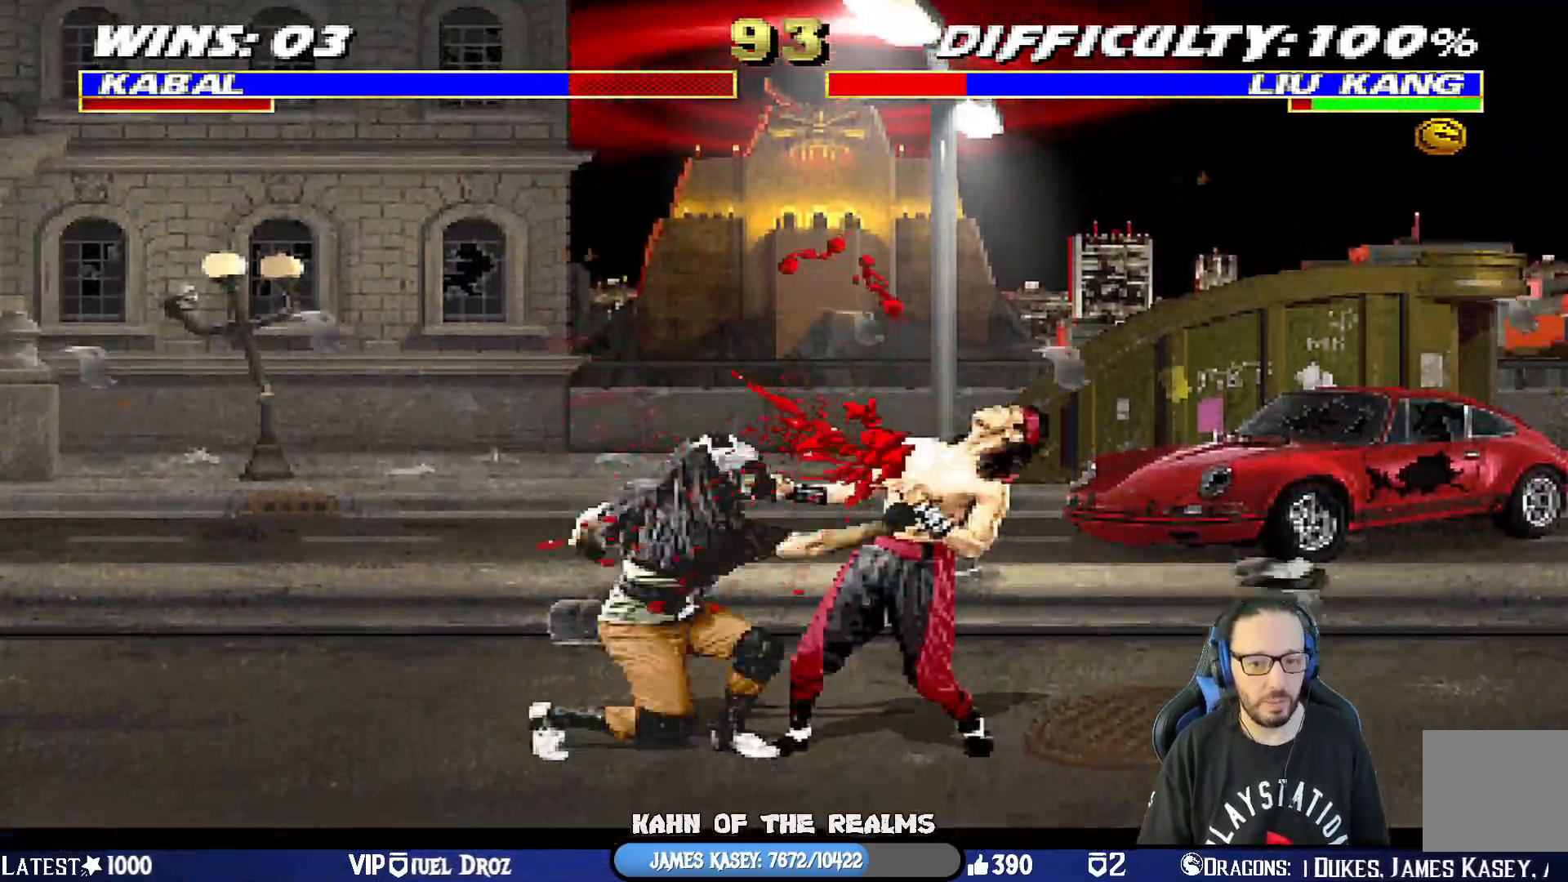
{"buttons": ["L1", "DPAD_RIGHT"], "left_stick": "center", "right_stick": "center", "events": [[50, "DPAD_RIGHT", "down"], [100, "DPAD_RIGHT", "up"], [133, "DPAD_DOWN", "up"], [150, "L1", "up"], [333, "SQUARE", "up"], [384, "DPAD_RIGHT", "down"], [417, "L1", "down"]]}